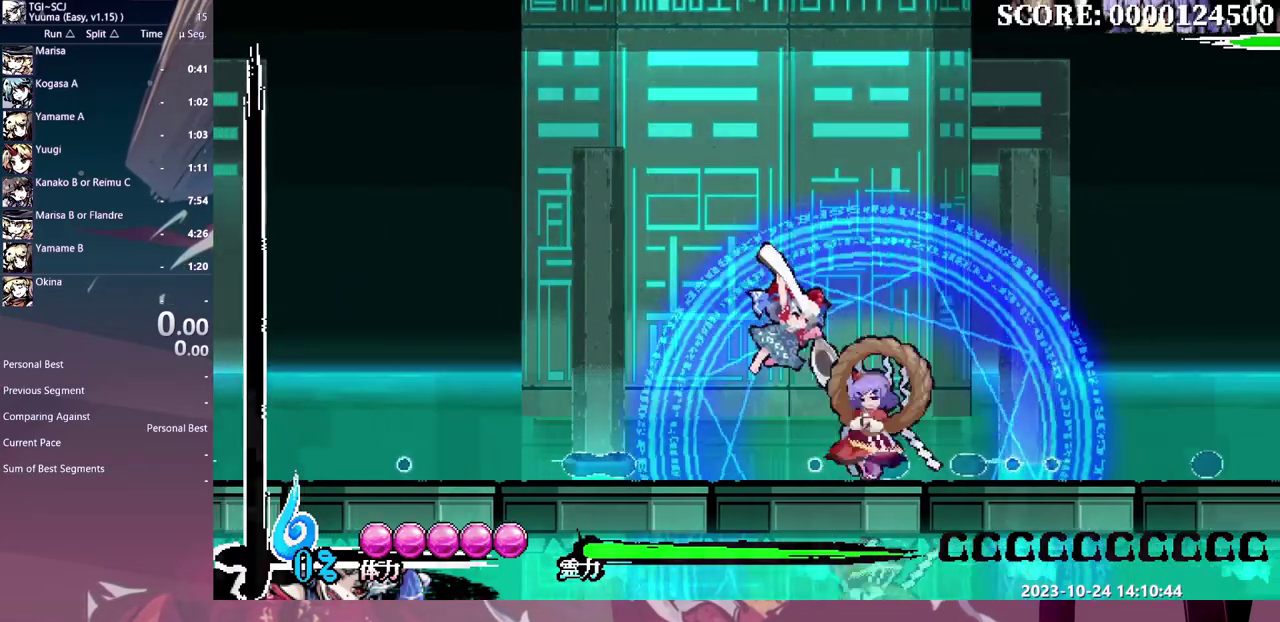
Gameplay with a controller (Xbox layout); each line is a JSON object with the inputs held at the frame after it. "events" lists button and stick changes between this image and that frame as [ms after this image, input, new state], when the widget could be followed in between. Not read: L1 L2 L3 R1 R2 R3.
{"buttons": []}
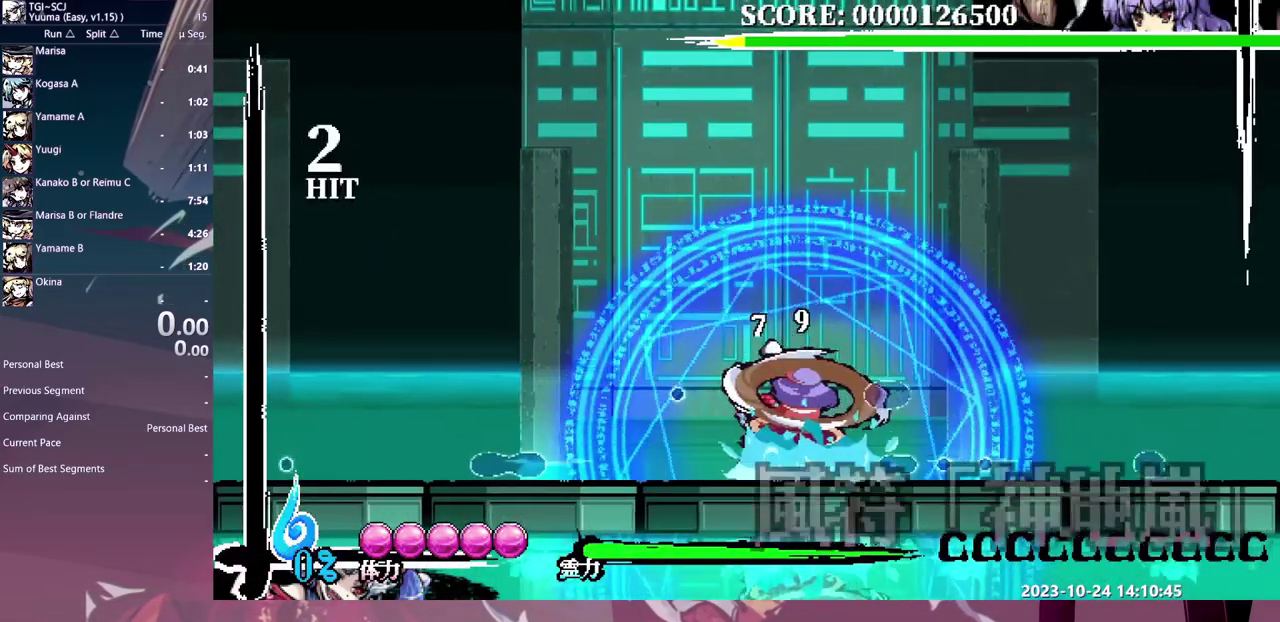
{"buttons": []}
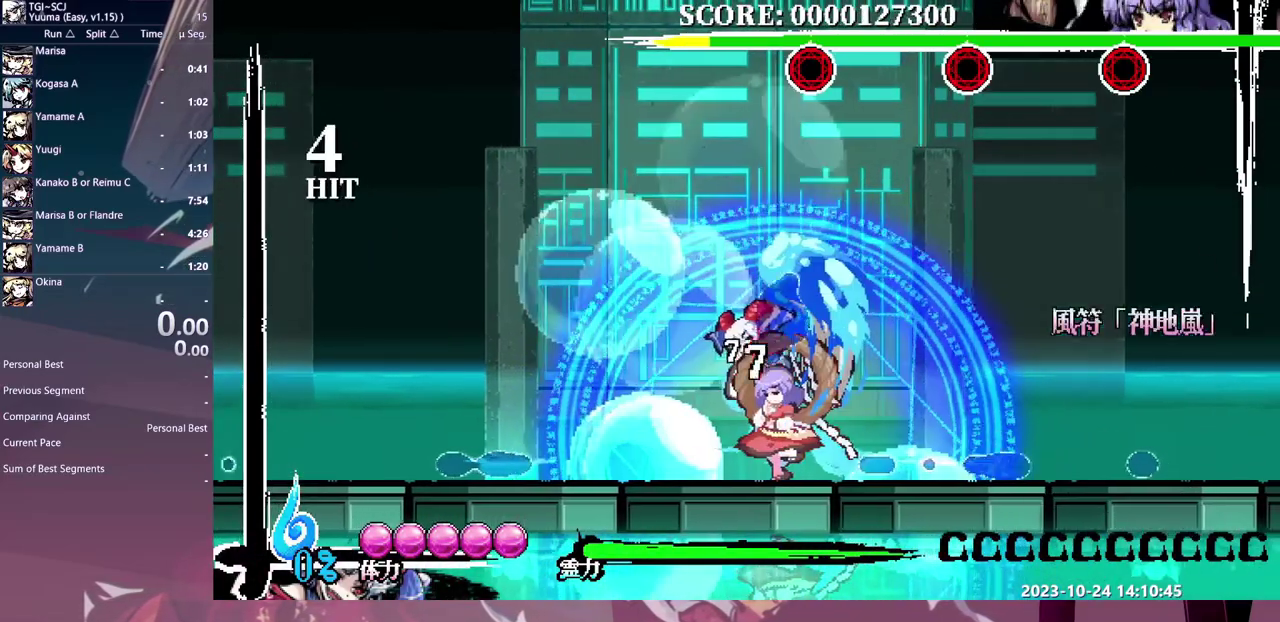
{"buttons": ["DPAD_LEFT"], "events": [[250, "DPAD_LEFT", "down"]]}
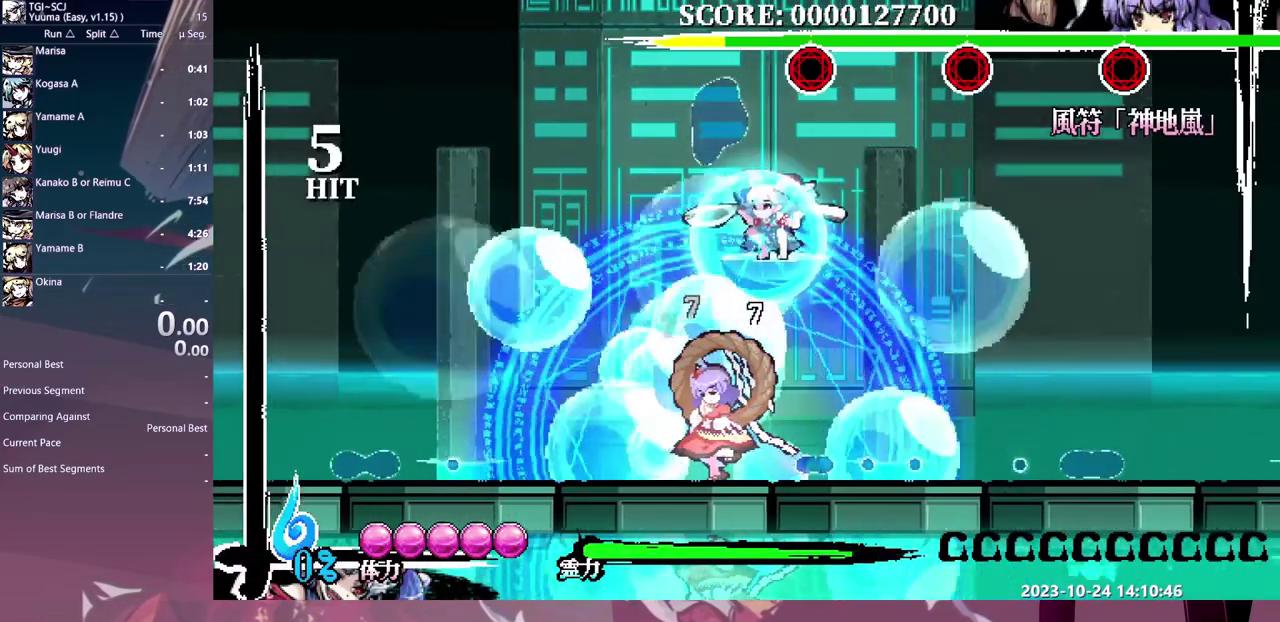
{"buttons": ["DPAD_LEFT"]}
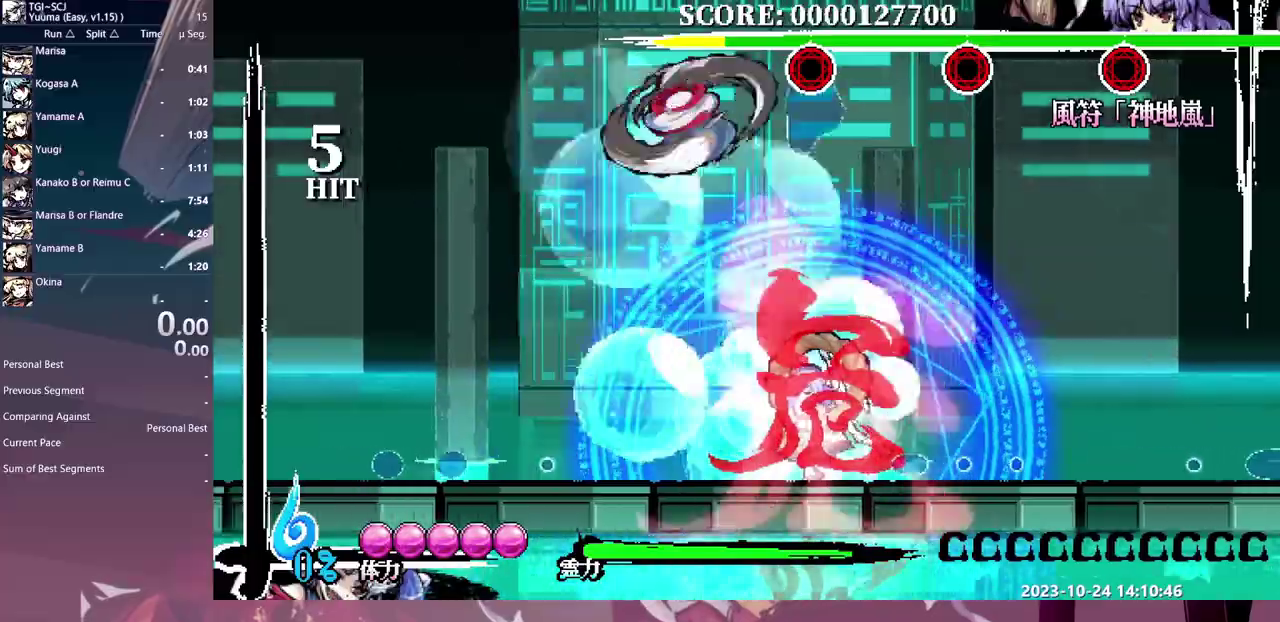
{"buttons": [], "events": [[300, "DPAD_LEFT", "up"]]}
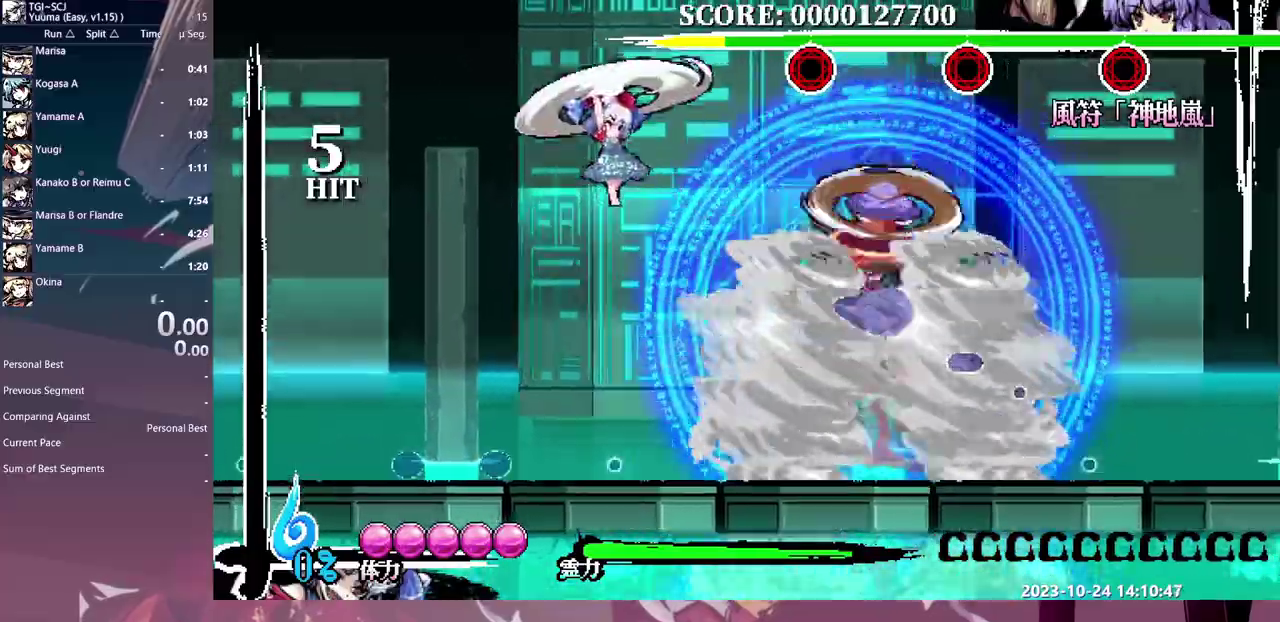
{"buttons": []}
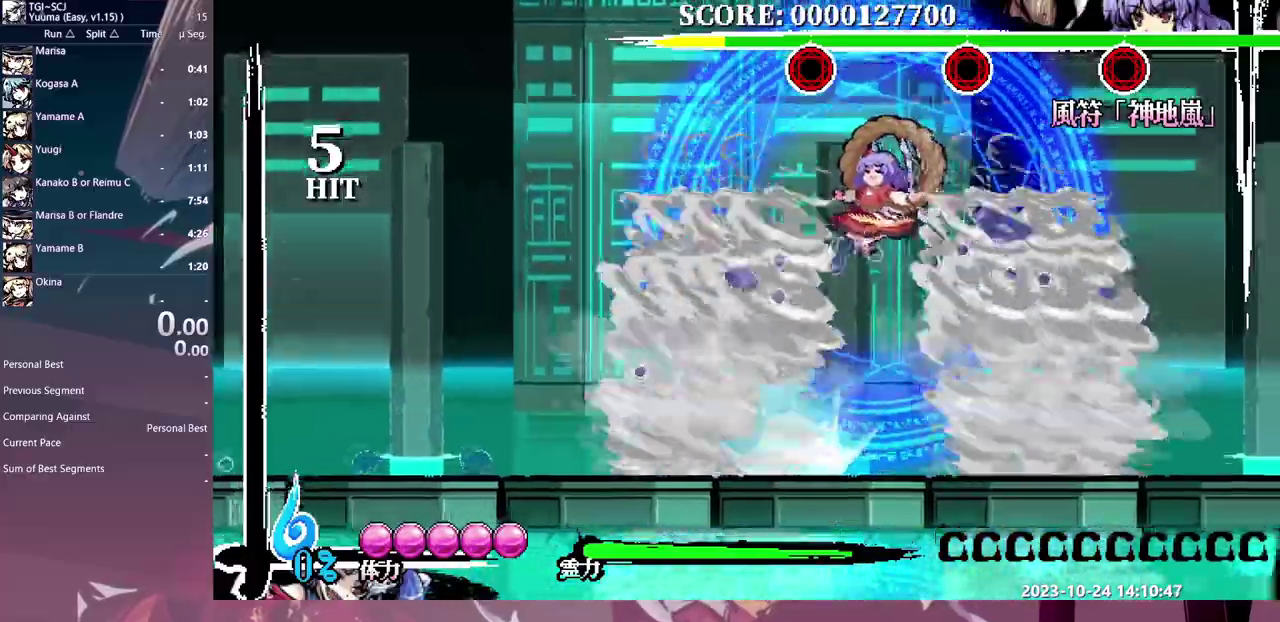
{"buttons": []}
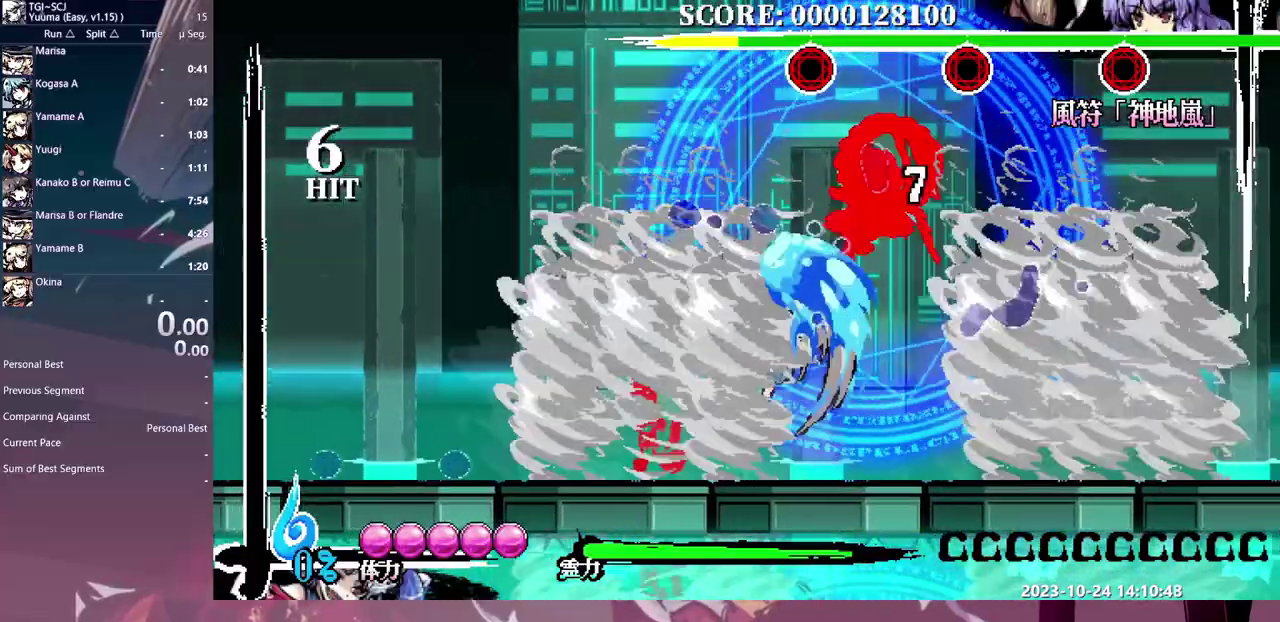
{"buttons": ["DPAD_LEFT"], "events": [[450, "DPAD_LEFT", "down"]]}
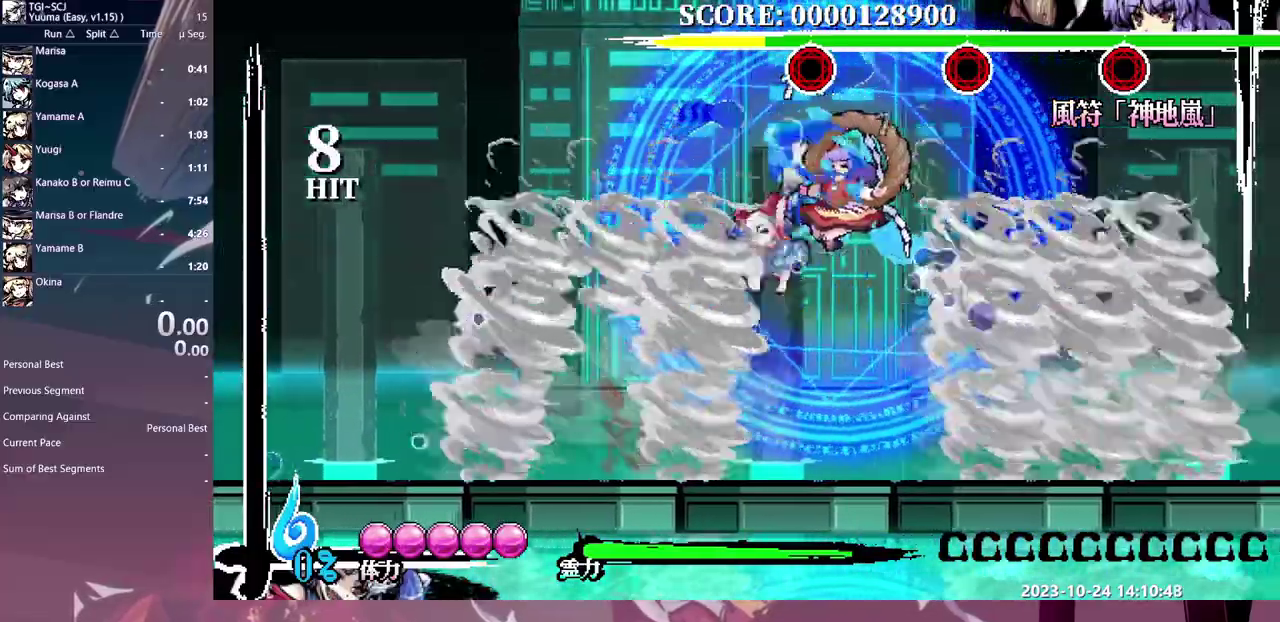
{"buttons": ["DPAD_LEFT"]}
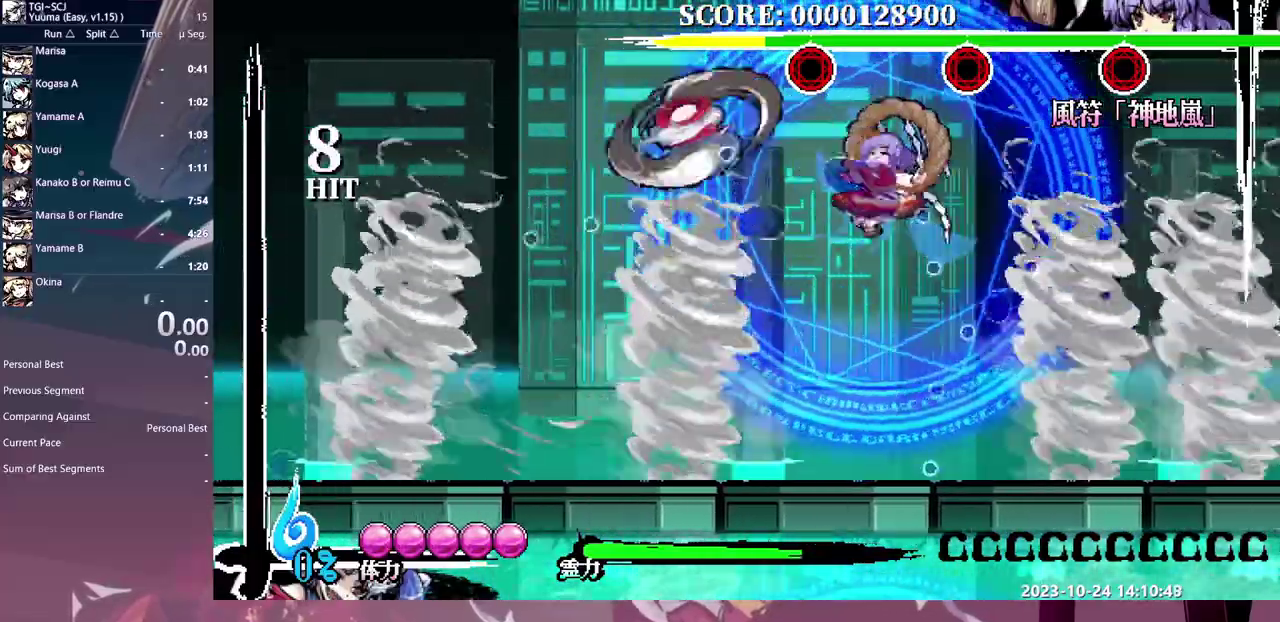
{"buttons": [], "events": [[50, "DPAD_LEFT", "up"]]}
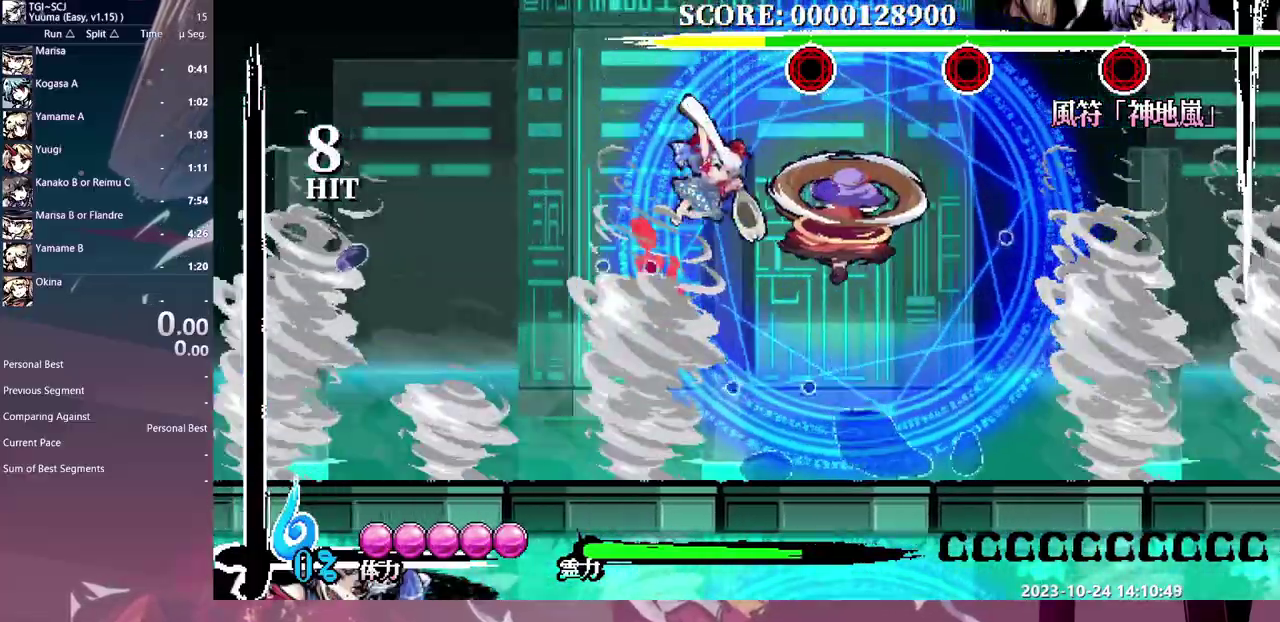
{"buttons": ["DPAD_RIGHT"], "events": [[117, "DPAD_RIGHT", "down"]]}
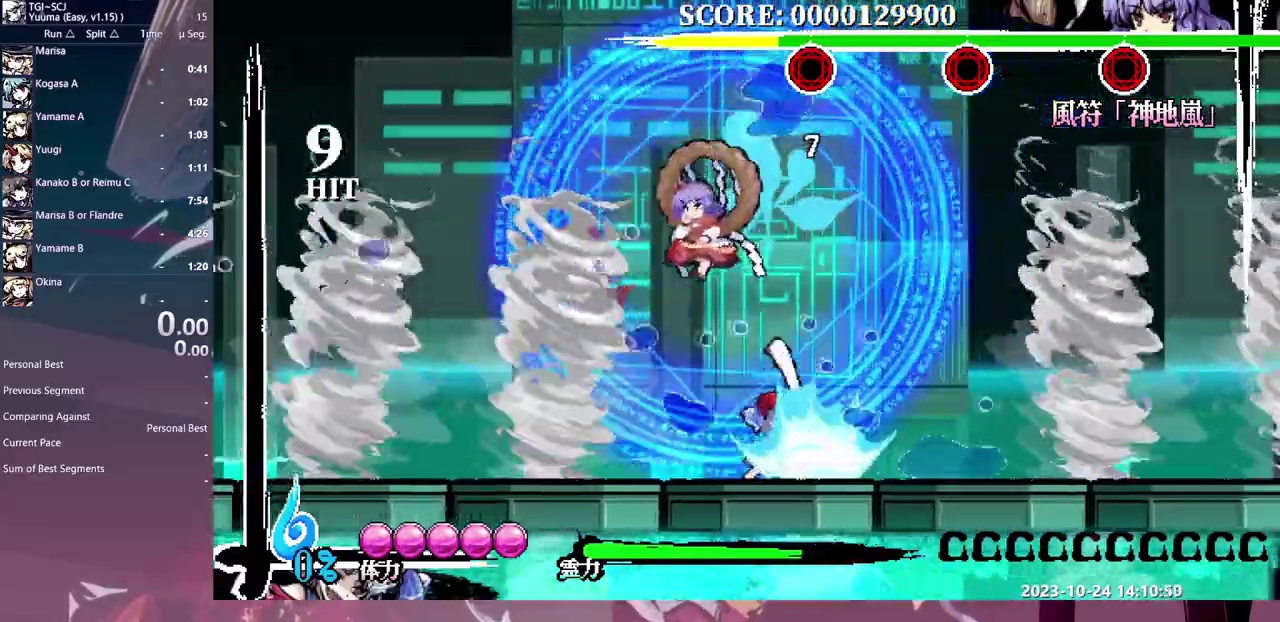
{"buttons": ["DPAD_RIGHT"]}
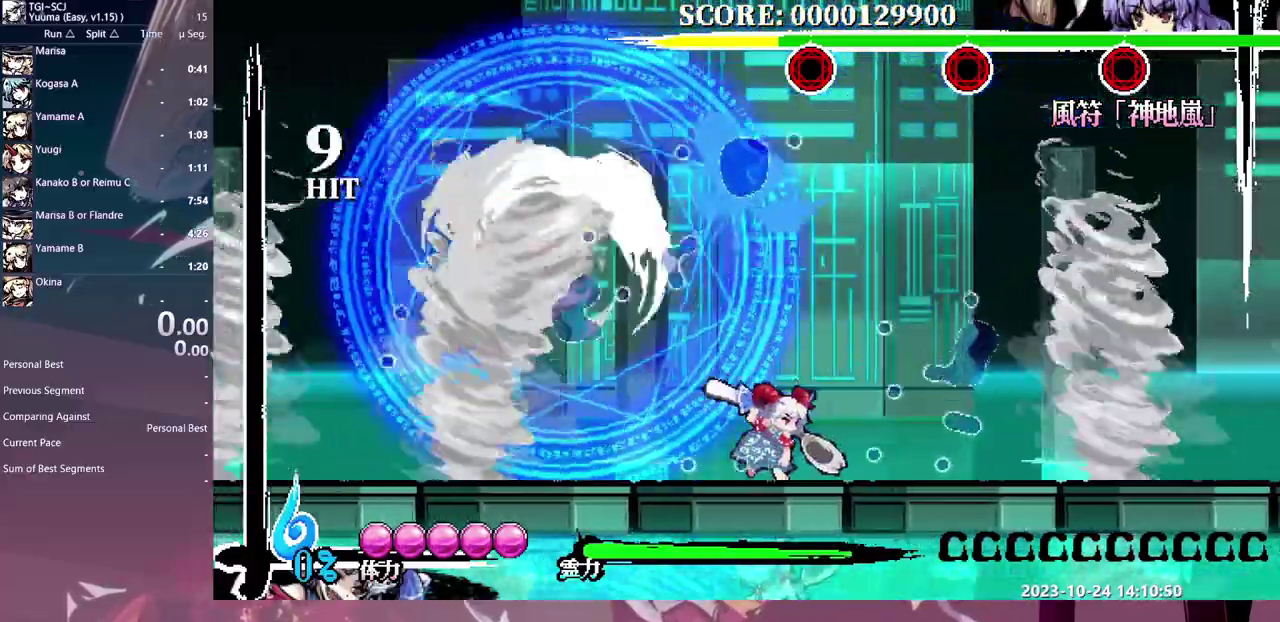
{"buttons": [], "events": [[50, "DPAD_RIGHT", "up"]]}
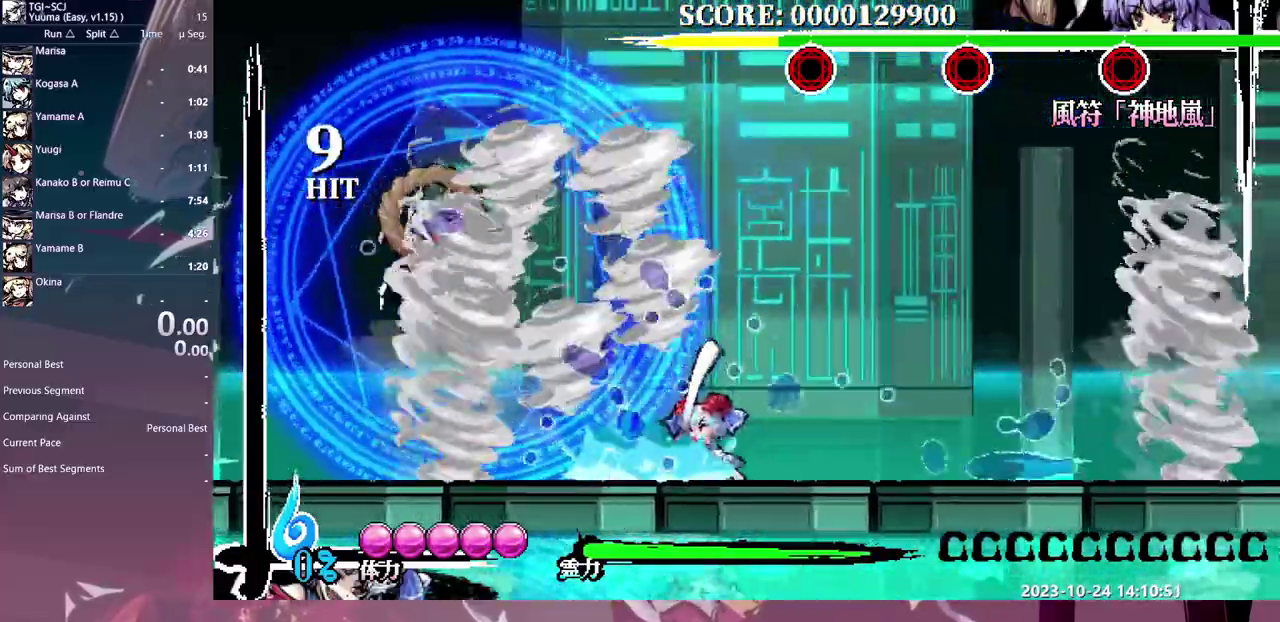
{"buttons": [], "events": [[200, "DPAD_LEFT", "down"], [250, "DPAD_LEFT", "up"]]}
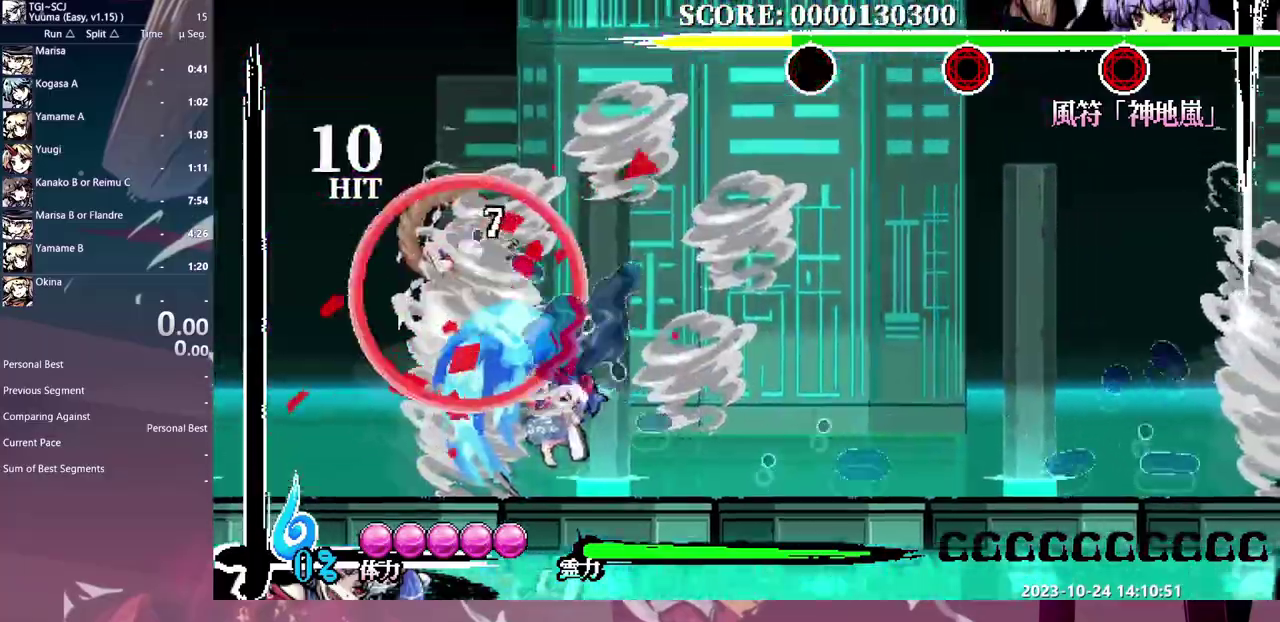
{"buttons": []}
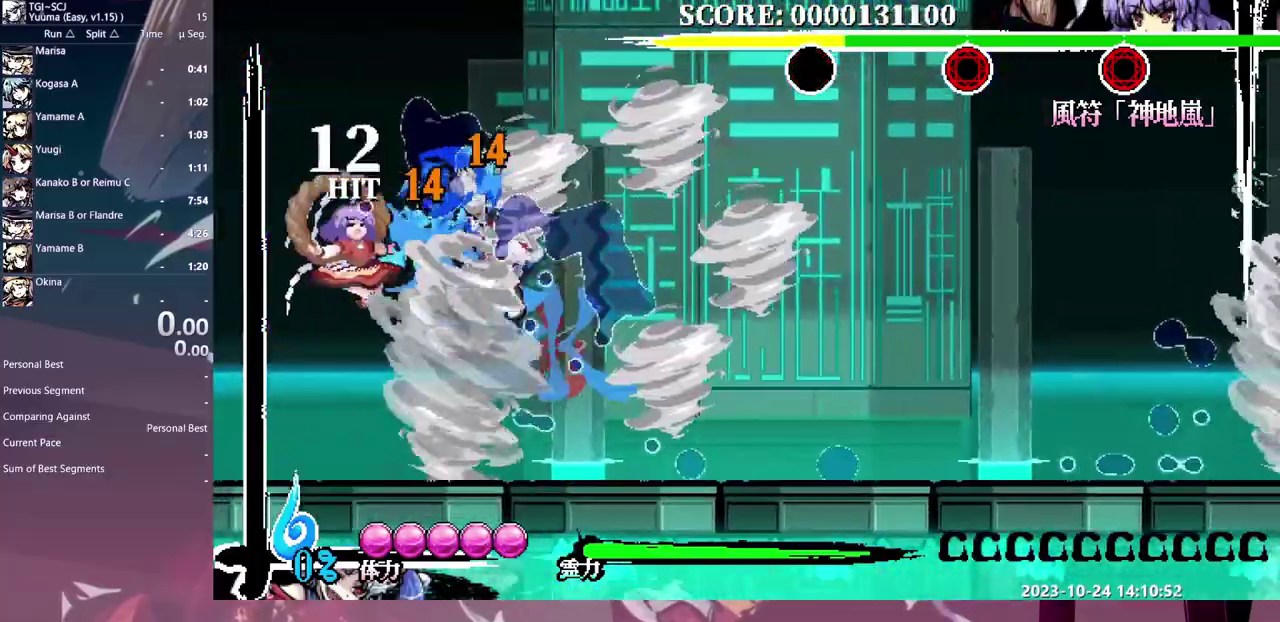
{"buttons": ["DPAD_LEFT"], "events": [[333, "DPAD_LEFT", "down"]]}
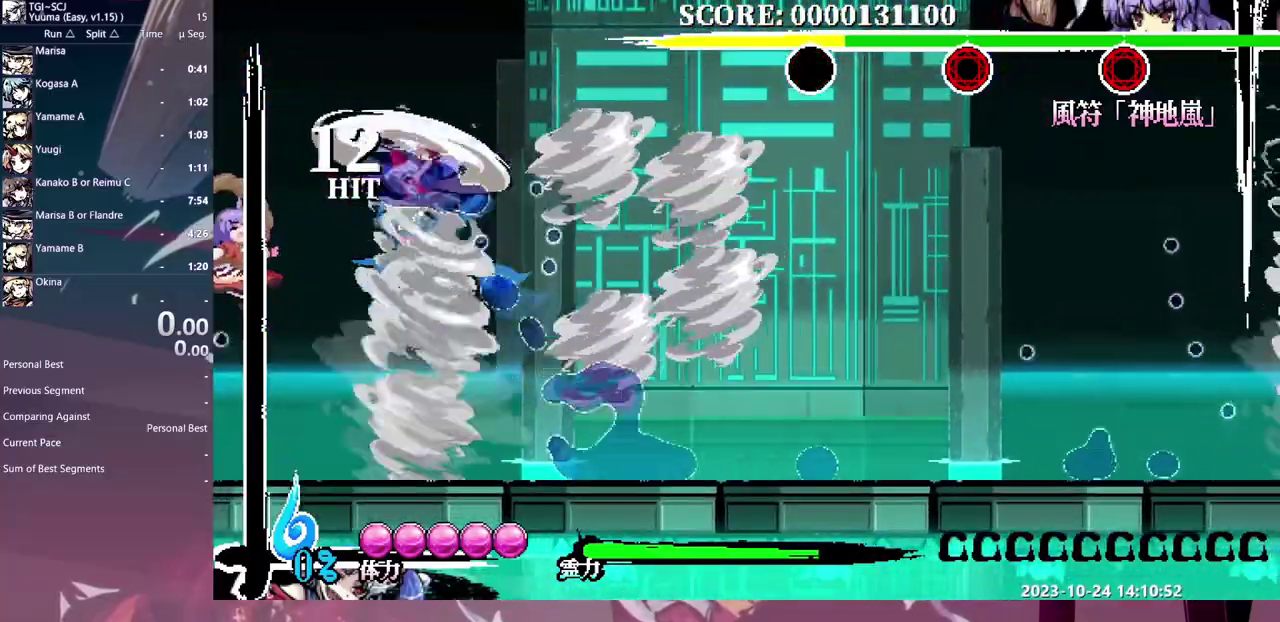
{"buttons": [], "events": [[33, "DPAD_LEFT", "up"]]}
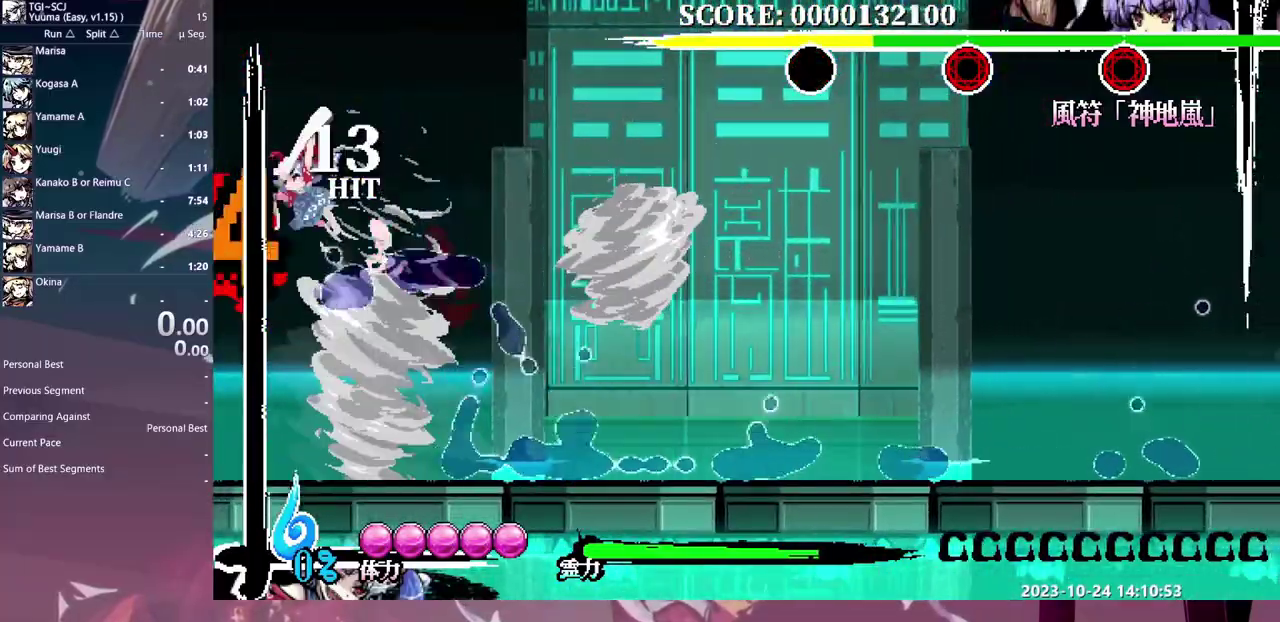
{"buttons": []}
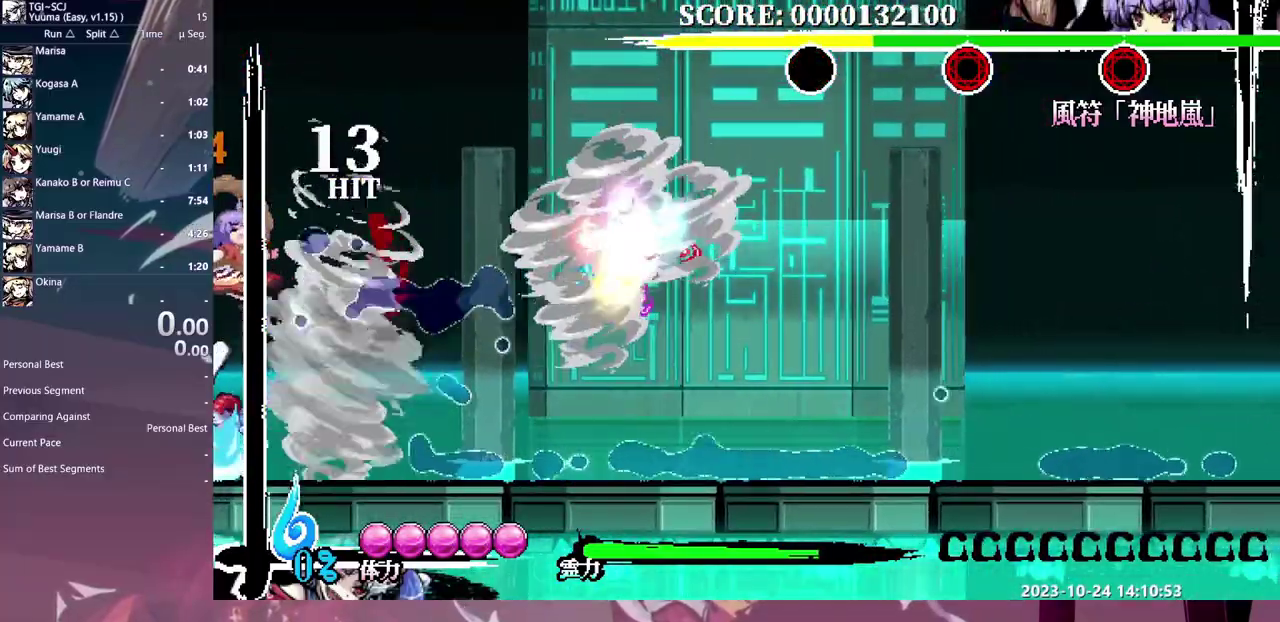
{"buttons": ["DPAD_RIGHT"], "events": [[500, "DPAD_RIGHT", "down"]]}
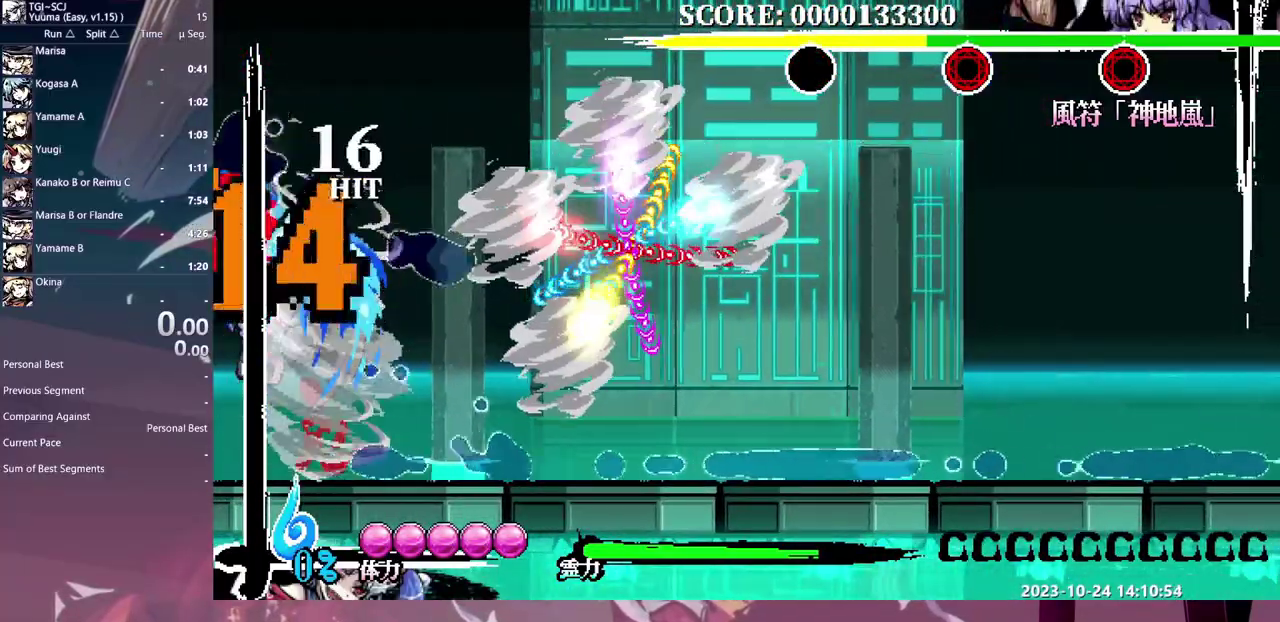
{"buttons": ["DPAD_RIGHT"]}
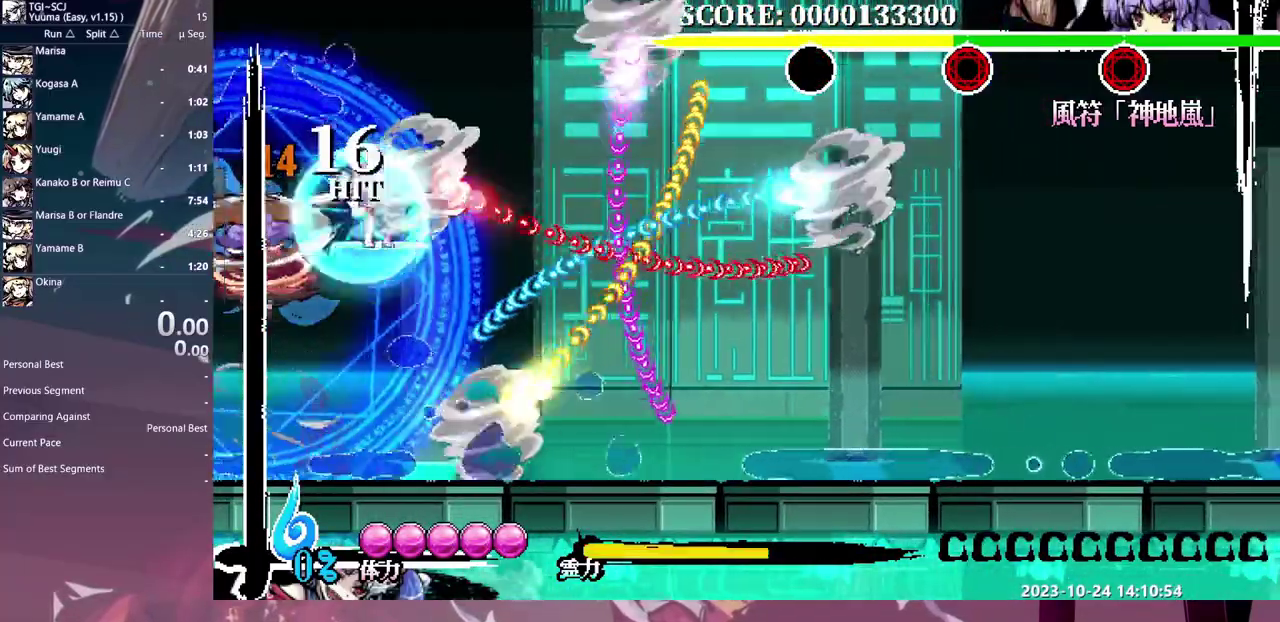
{"buttons": ["DPAD_RIGHT"]}
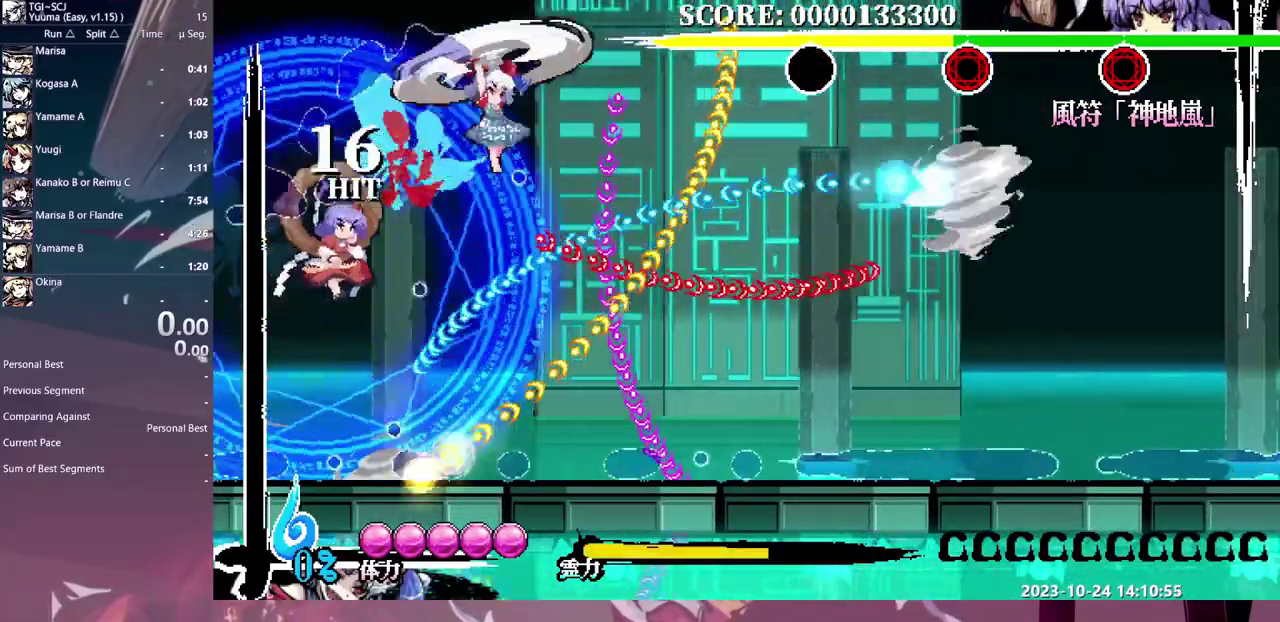
{"buttons": ["DPAD_RIGHT"]}
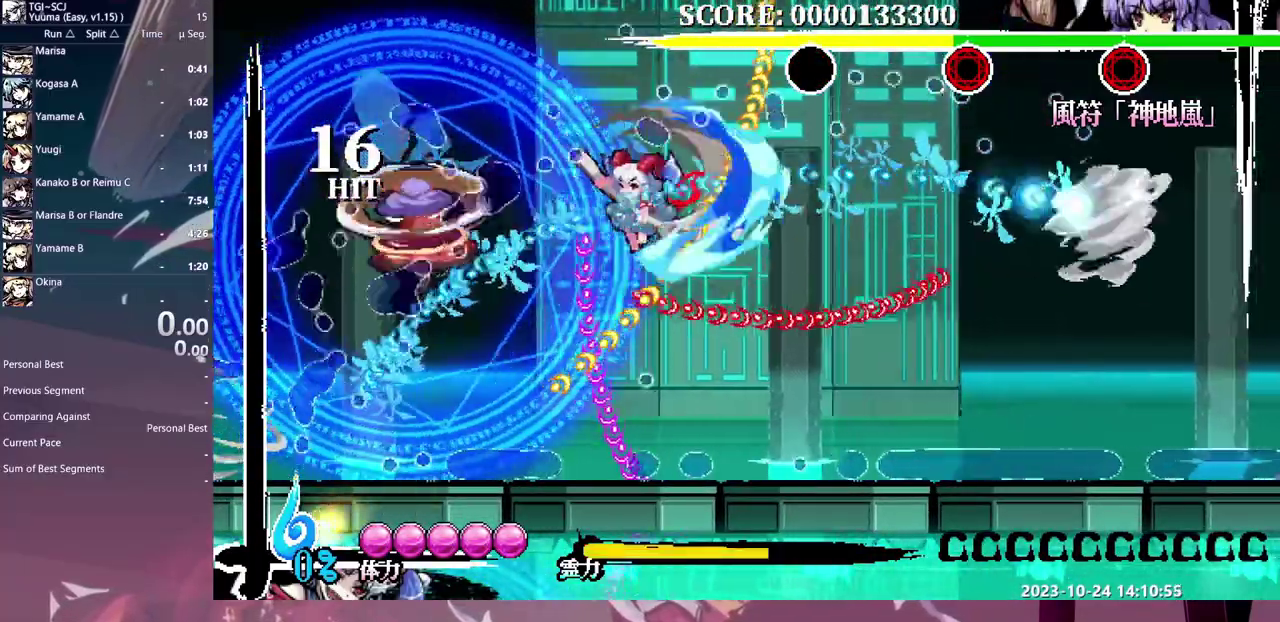
{"buttons": ["DPAD_RIGHT"]}